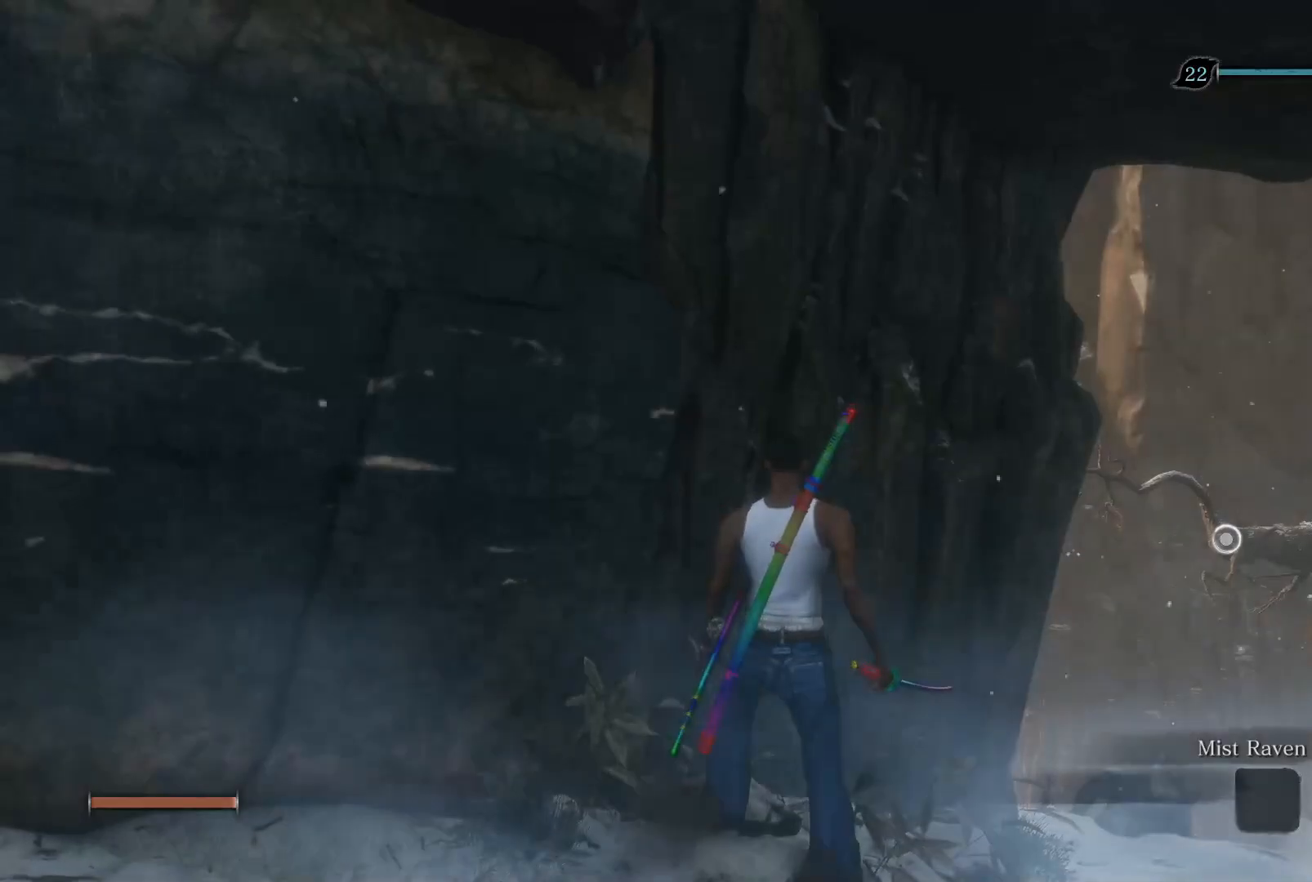
Gameplay with a controller (PlayStation layout); each line is a JSON object with the inputs held at the frame after it. "events" lists button and stick changes between this image and that frame as [ms after this image, input, new state], when the widget could be followed in between.
{"buttons": ["CROSS", "CIRCLE"], "left_stick": "up", "right_stick": "center", "events": [[17, "left_stick", "up"], [67, "CIRCLE", "down"], [67, "right_stick", "right"], [167, "right_stick", "center"], [417, "CROSS", "down"]]}
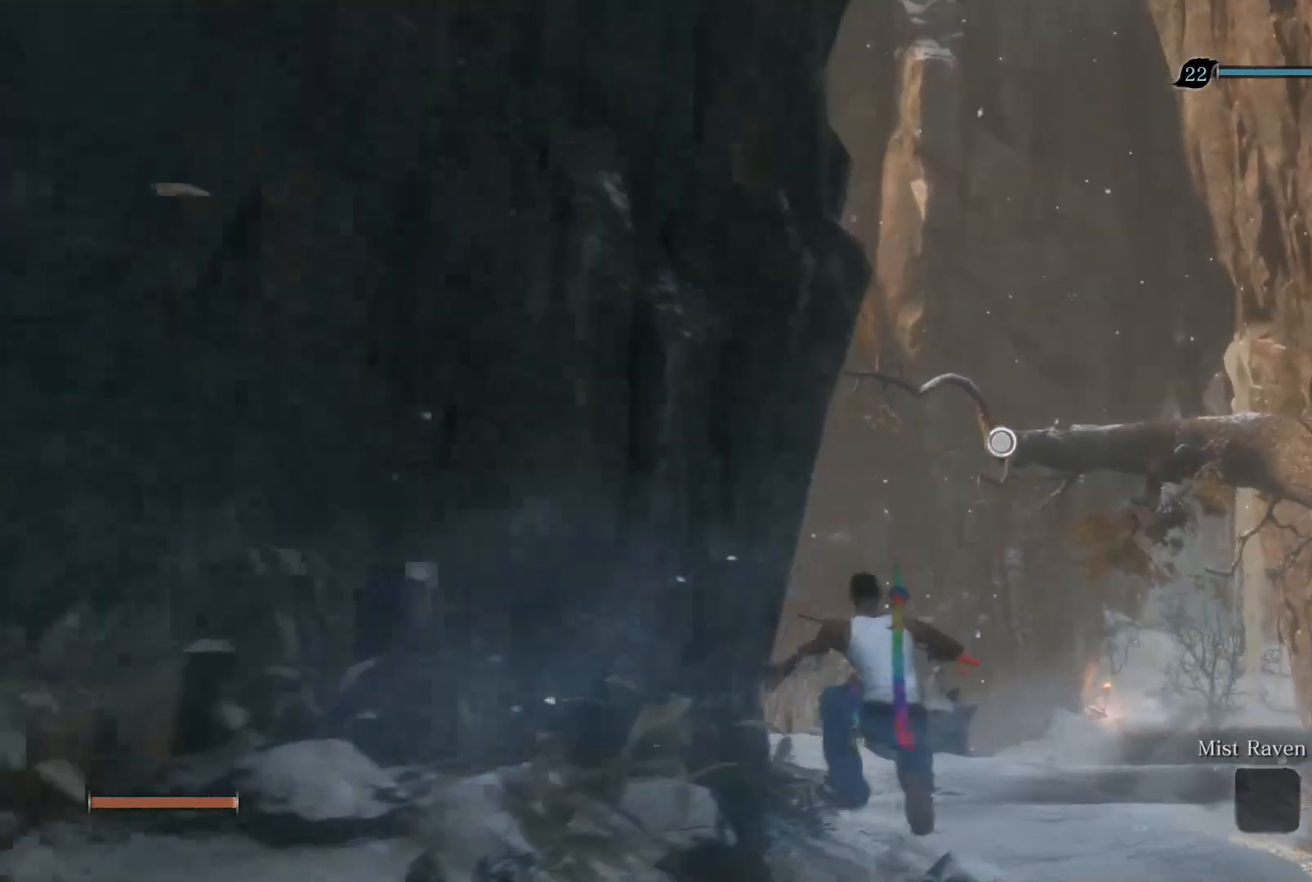
{"buttons": ["CIRCLE", "L2"], "left_stick": "up", "right_stick": "center", "events": [[17, "CROSS", "up"], [100, "CROSS", "down"], [183, "CROSS", "up"], [367, "L2", "down"]]}
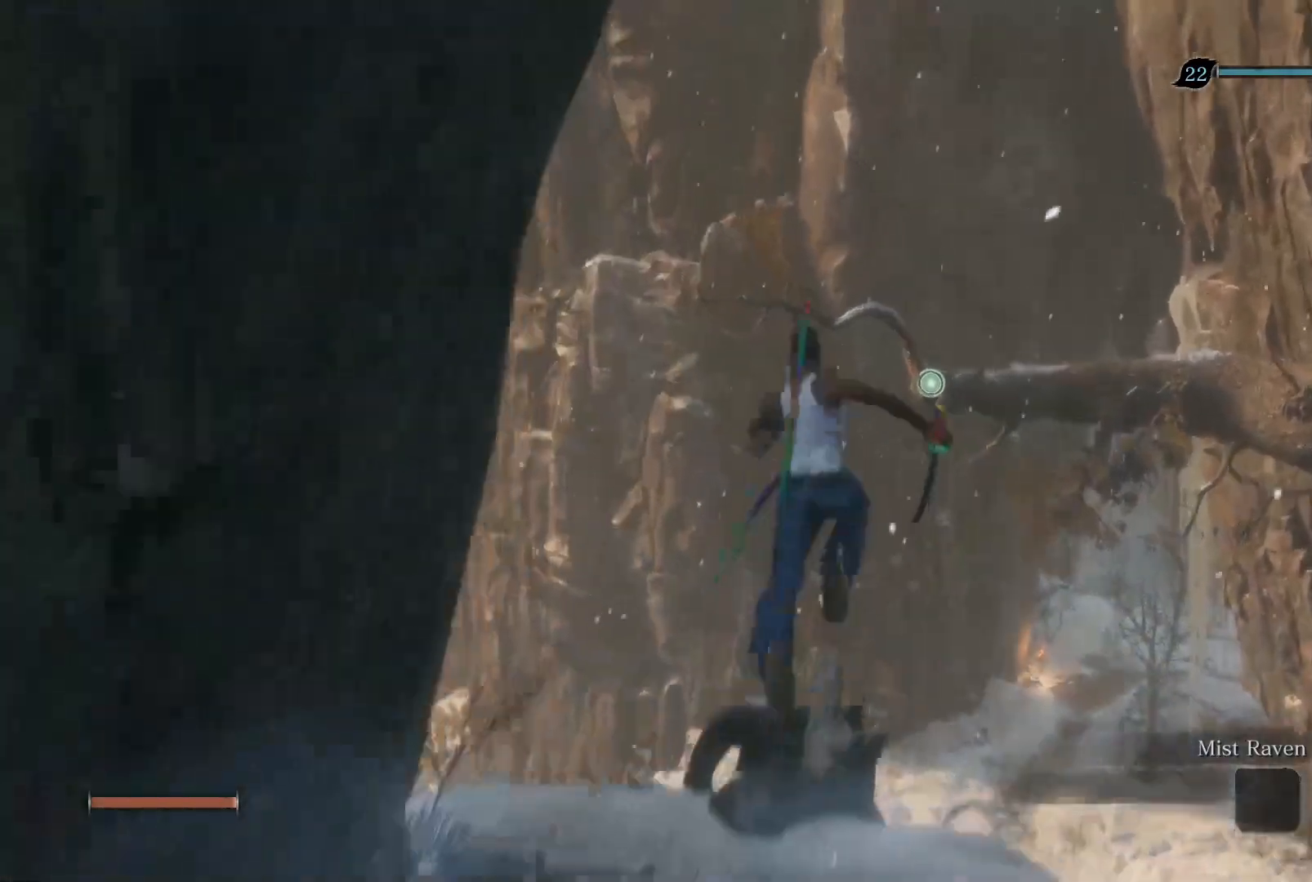
{"buttons": [], "left_stick": "up", "right_stick": "center", "events": [[17, "L2", "up"], [83, "L2", "down"], [233, "L2", "up"], [350, "CIRCLE", "up"]]}
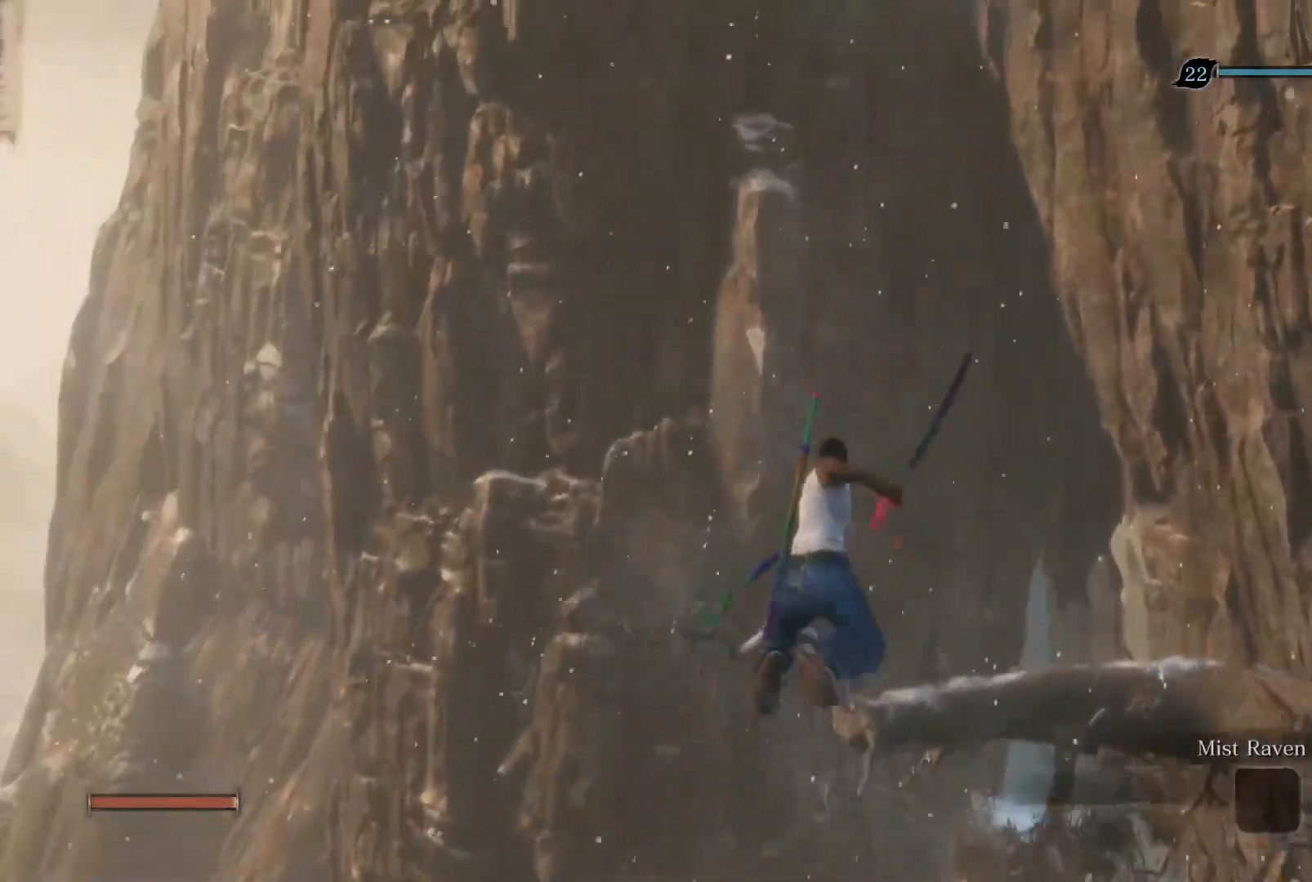
{"buttons": [], "left_stick": "center", "right_stick": "center", "events": [[133, "left_stick", "center"]]}
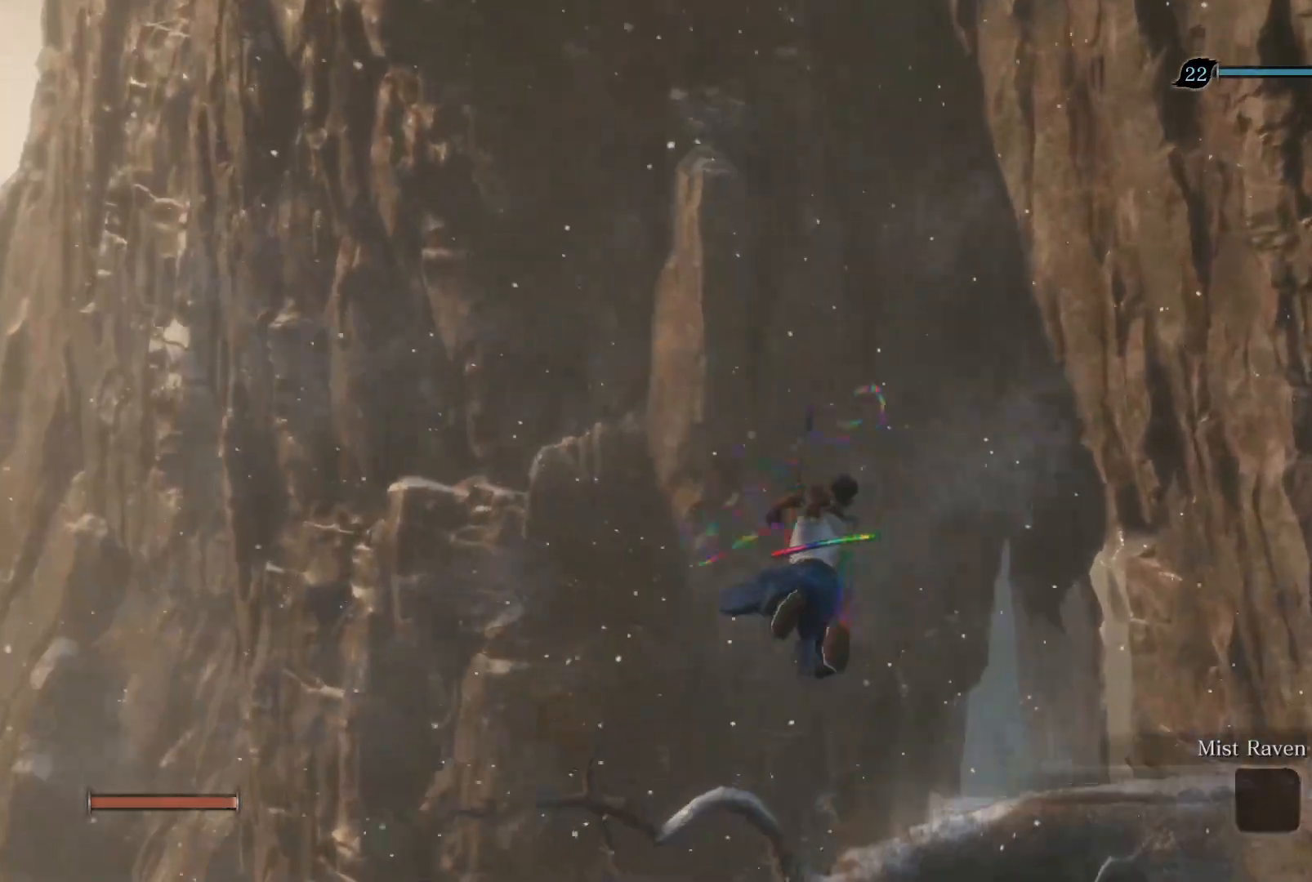
{"buttons": [], "left_stick": "up", "right_stick": "up", "events": [[33, "right_stick", "up"], [267, "left_stick", "up"]]}
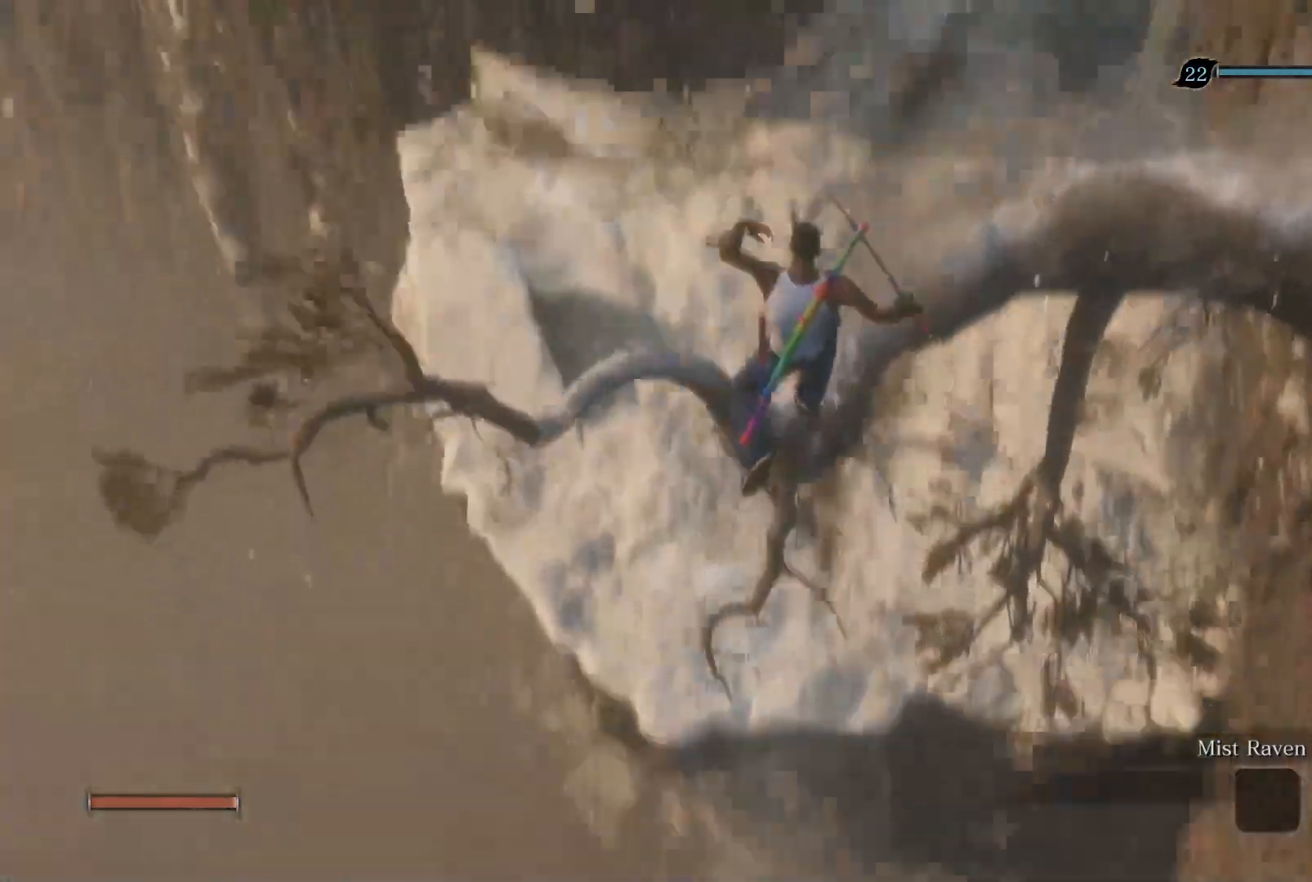
{"buttons": [], "left_stick": "up", "right_stick": "center", "events": [[467, "right_stick", "center"]]}
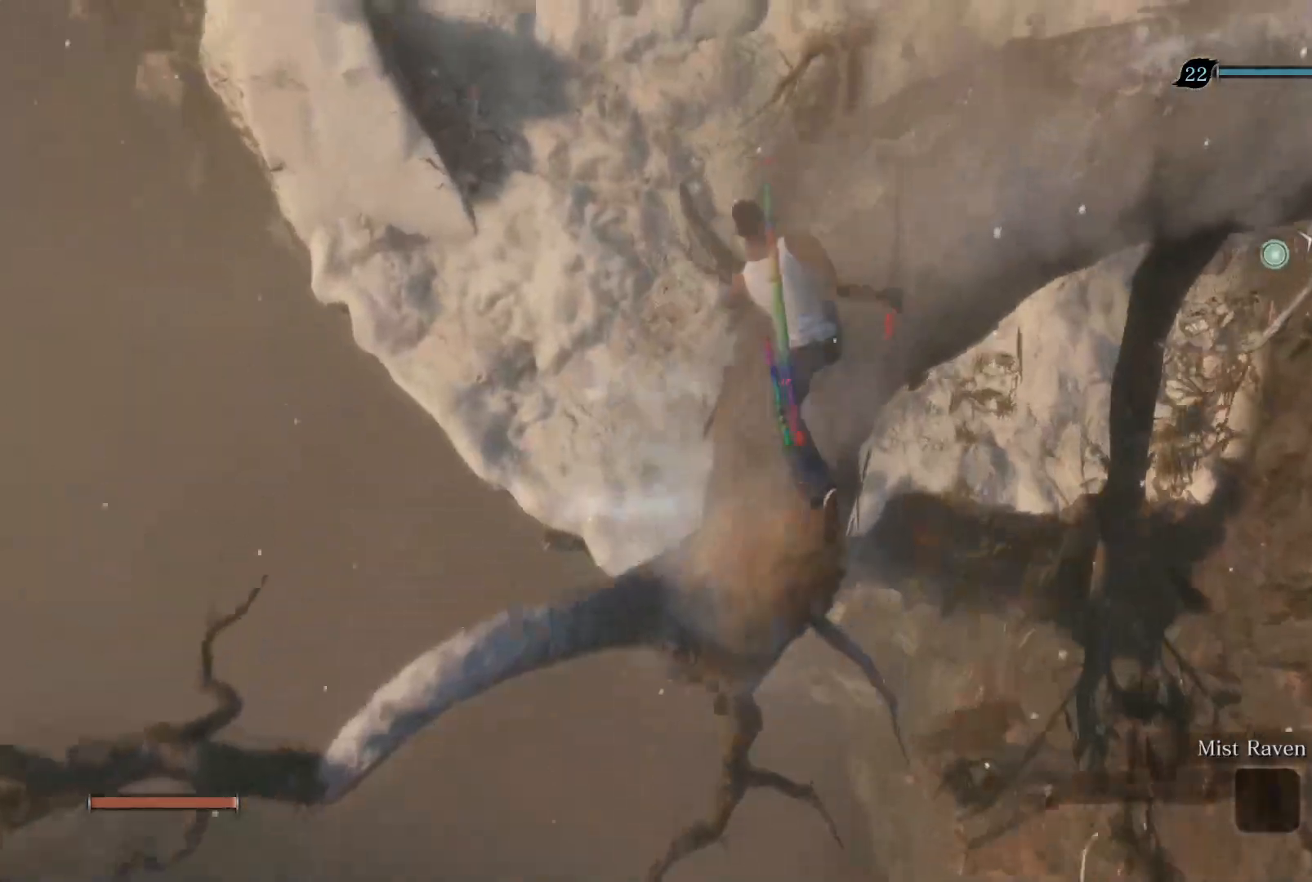
{"buttons": [], "left_stick": "center", "right_stick": "center", "events": [[33, "left_stick", "center"]]}
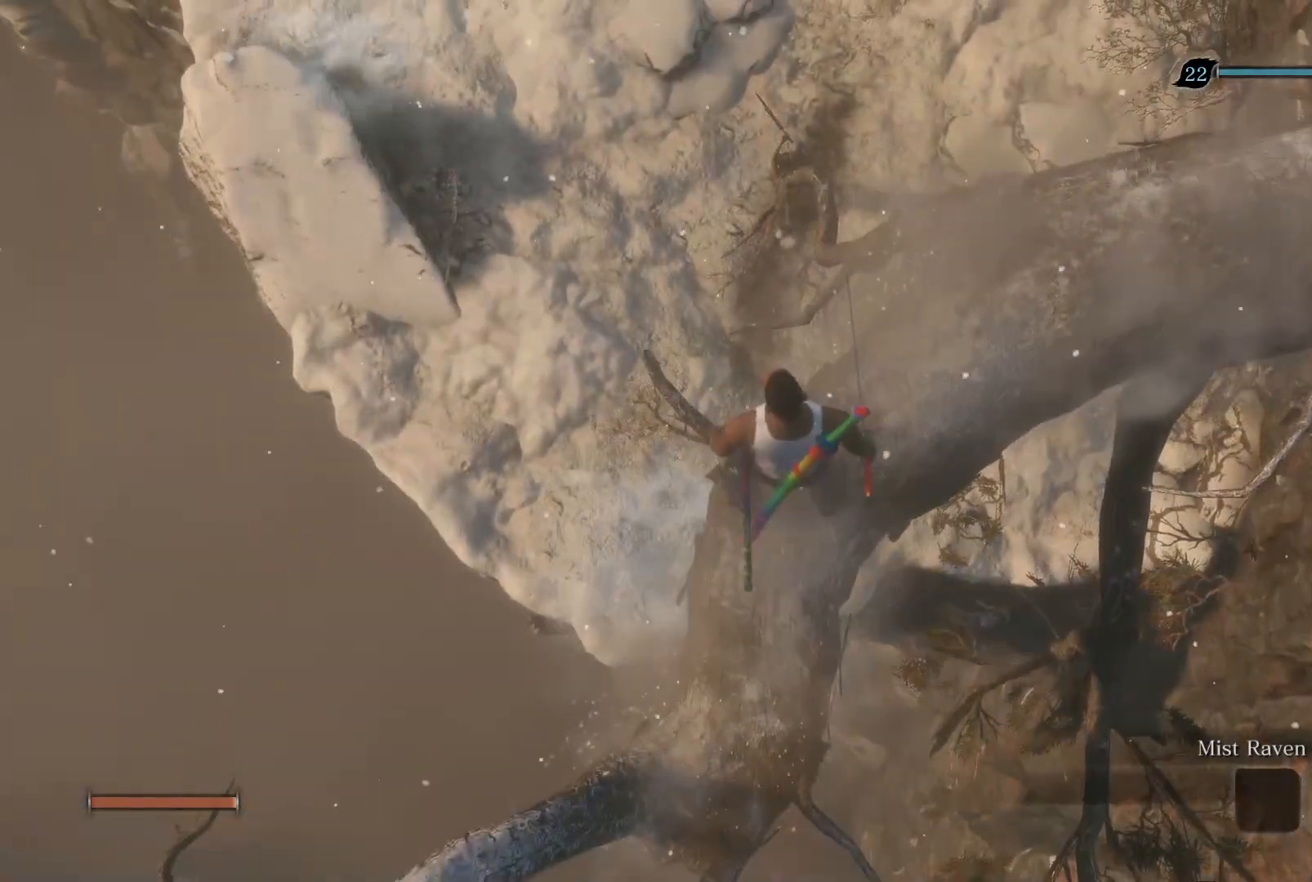
{"buttons": [], "left_stick": "center", "right_stick": "center", "events": [[350, "right_stick", "left"], [450, "right_stick", "center"]]}
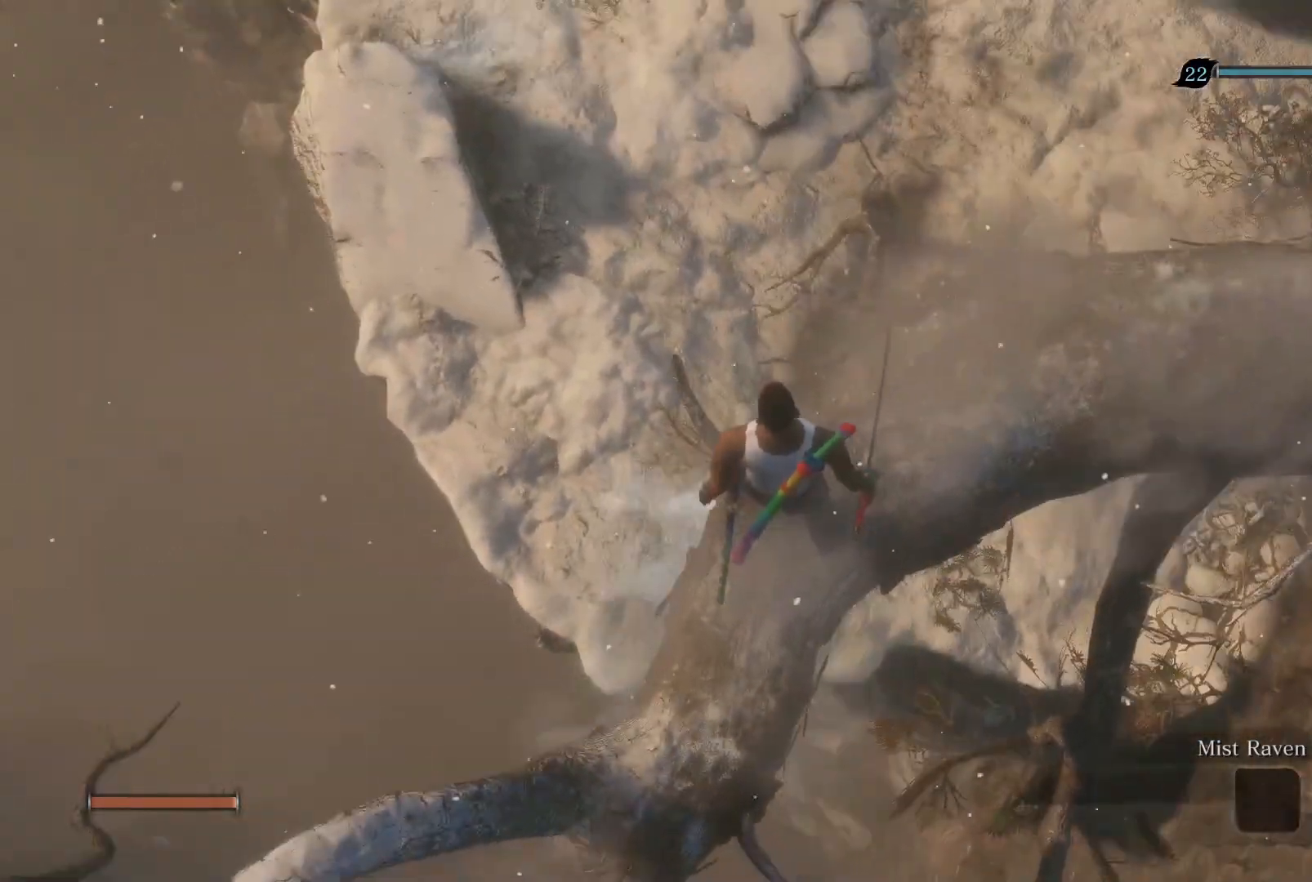
{"buttons": [], "left_stick": "center", "right_stick": "center", "events": []}
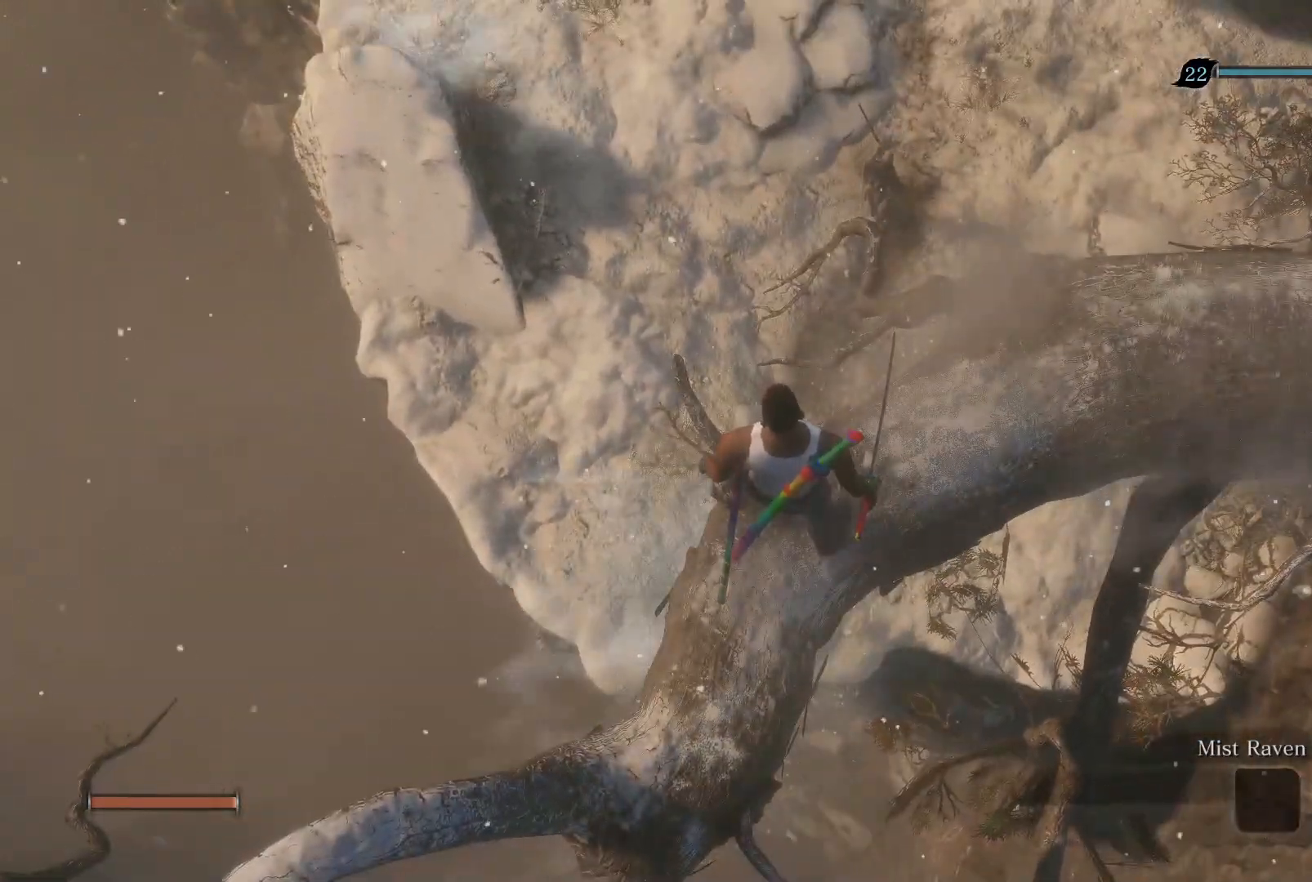
{"buttons": [], "left_stick": "center", "right_stick": "center", "events": []}
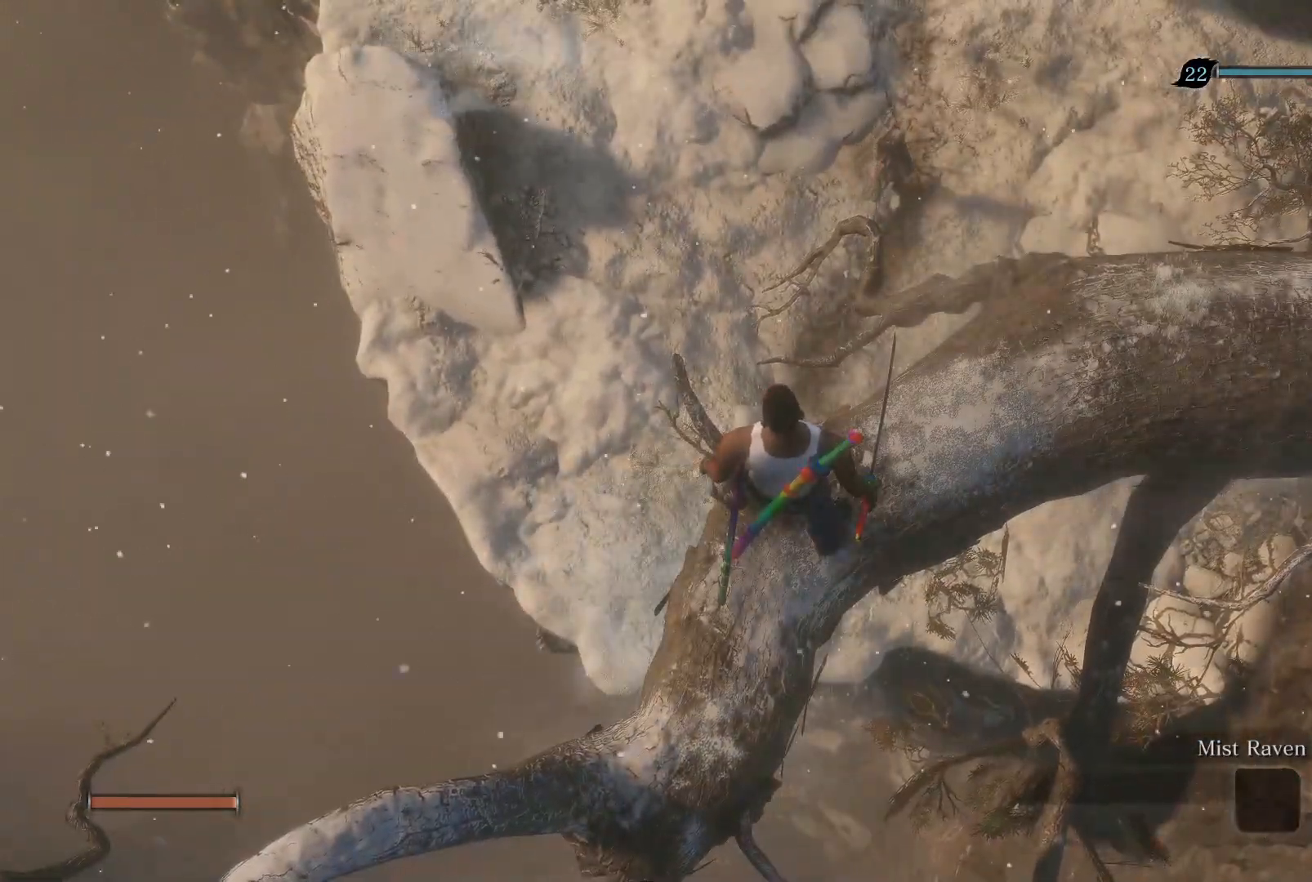
{"buttons": ["CIRCLE"], "left_stick": "up", "right_stick": "center", "events": [[350, "left_stick", "up"], [417, "CIRCLE", "down"]]}
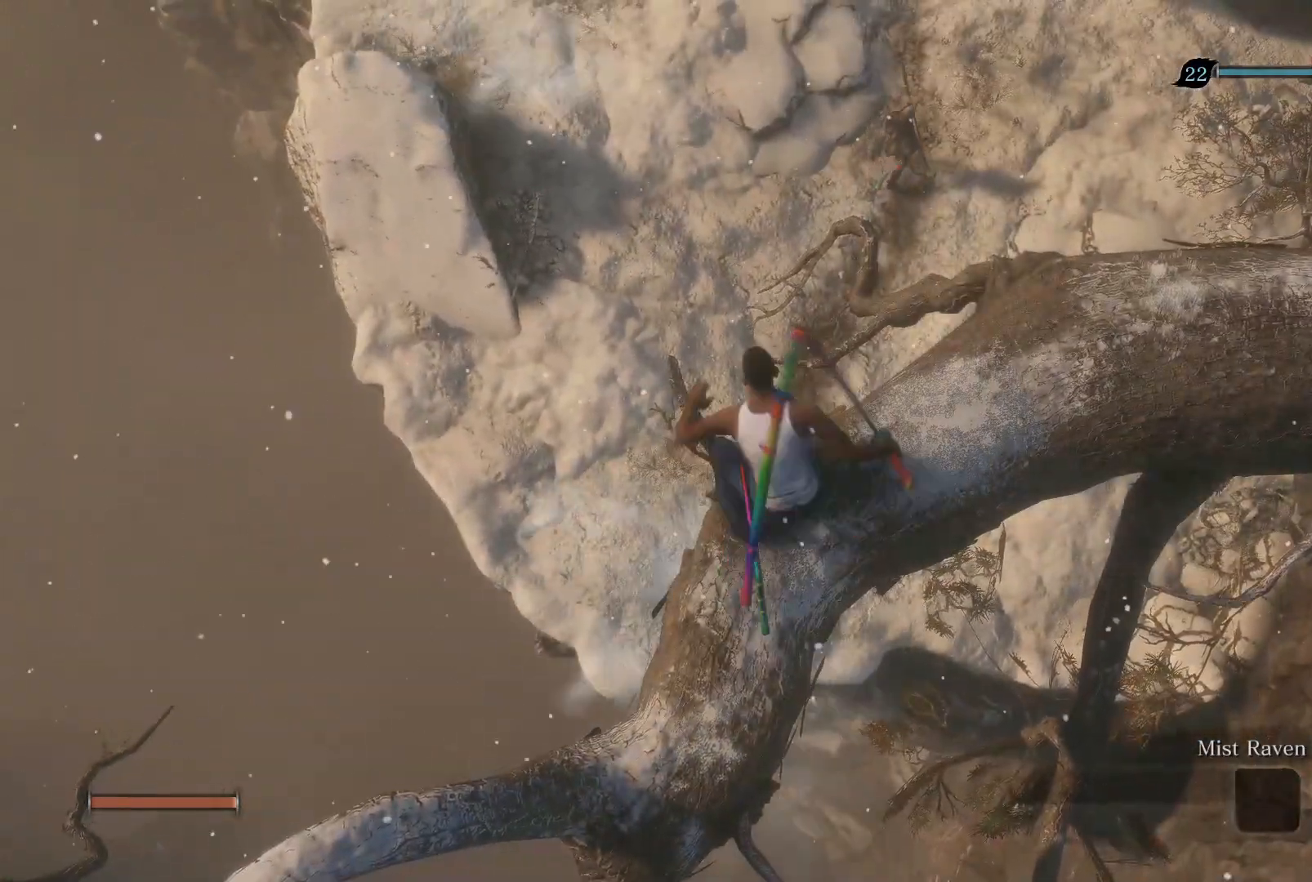
{"buttons": ["CIRCLE"], "left_stick": "up", "right_stick": "center", "events": [[200, "CROSS", "down"], [283, "CROSS", "up"], [350, "CROSS", "down"], [433, "CROSS", "up"]]}
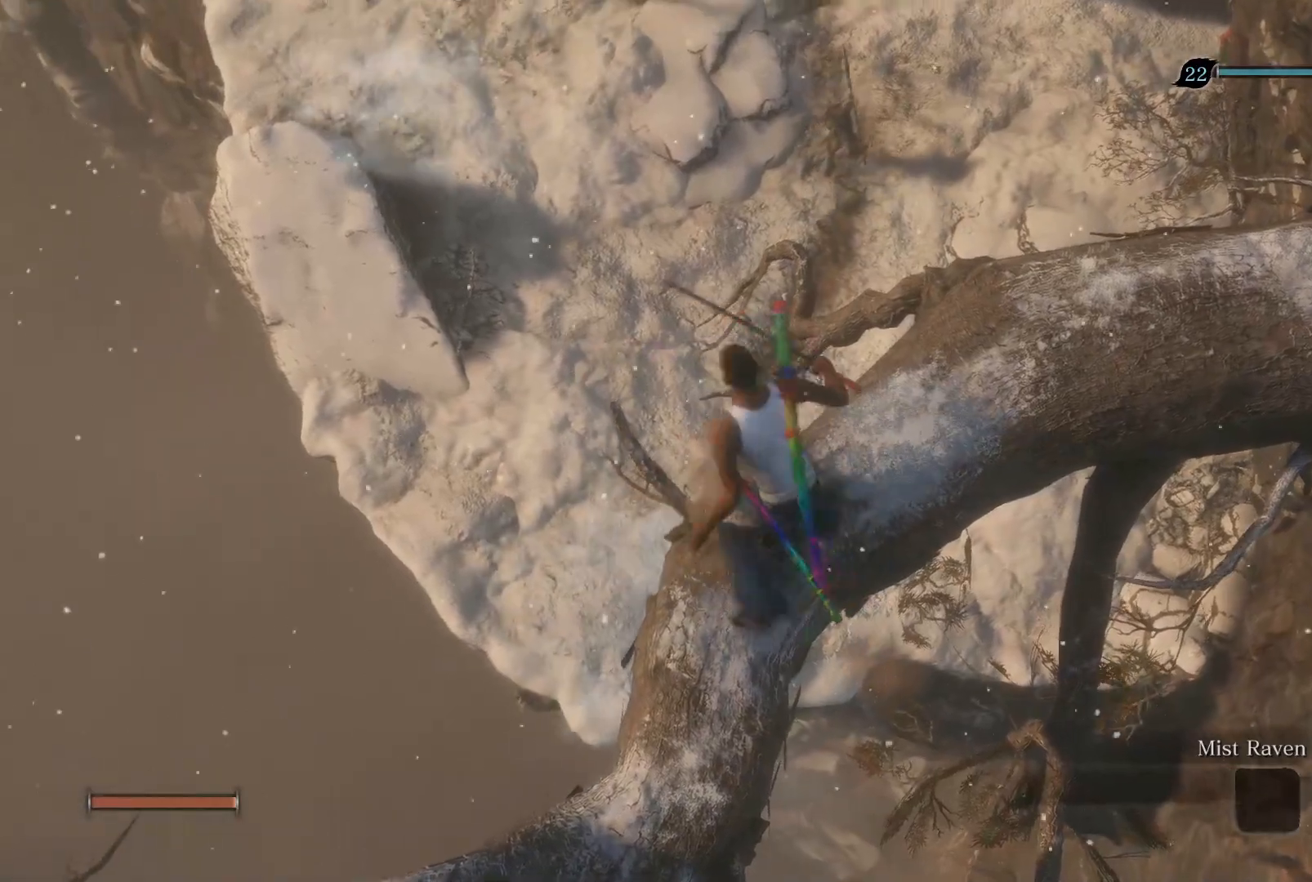
{"buttons": ["CIRCLE"], "left_stick": "up", "right_stick": "center", "events": []}
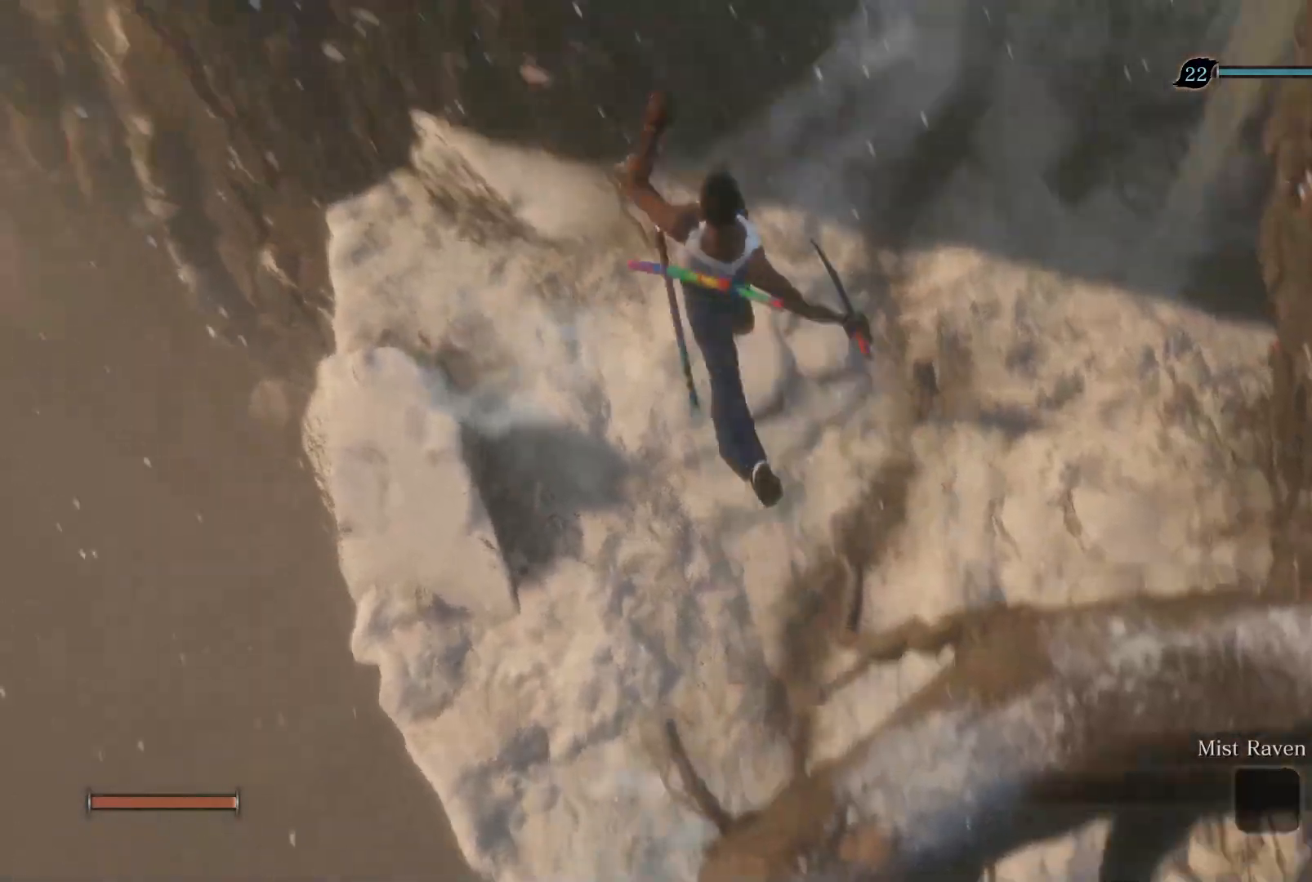
{"buttons": ["CIRCLE"], "left_stick": "up", "right_stick": "down-right", "events": [[200, "right_stick", "down"], [367, "right_stick", "down-right"]]}
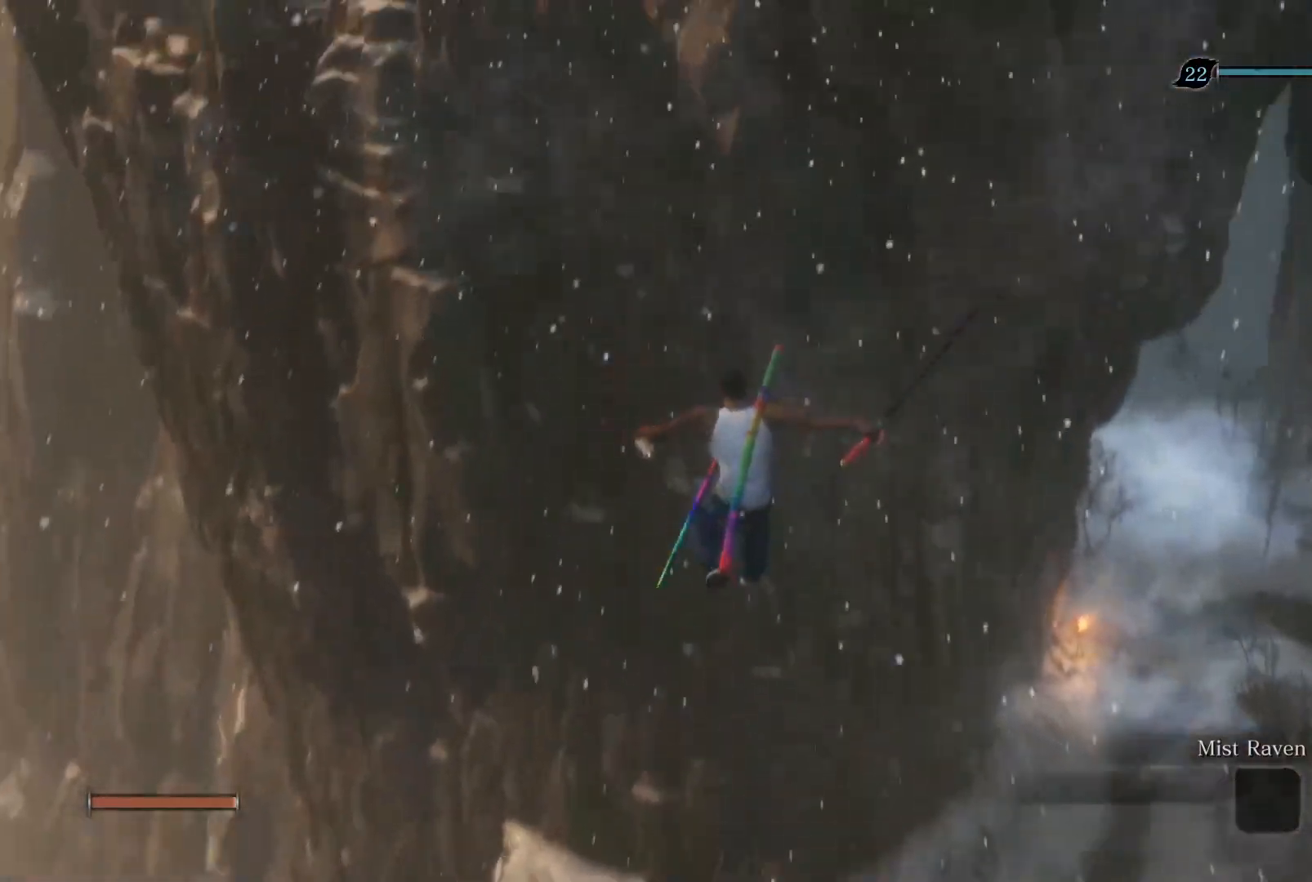
{"buttons": ["CIRCLE"], "left_stick": "up", "right_stick": "down-right", "events": []}
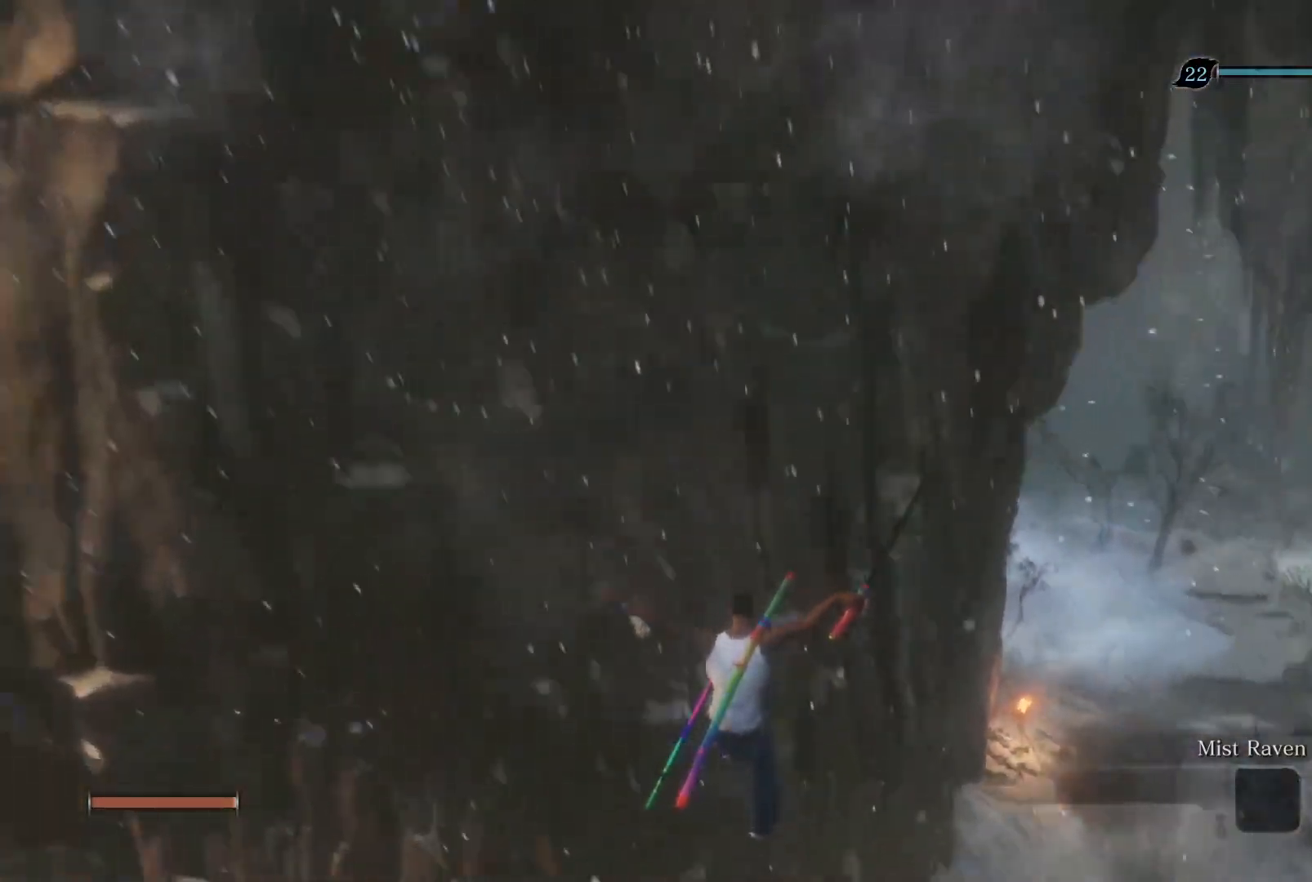
{"buttons": ["CIRCLE"], "left_stick": "up", "right_stick": "down-right", "events": []}
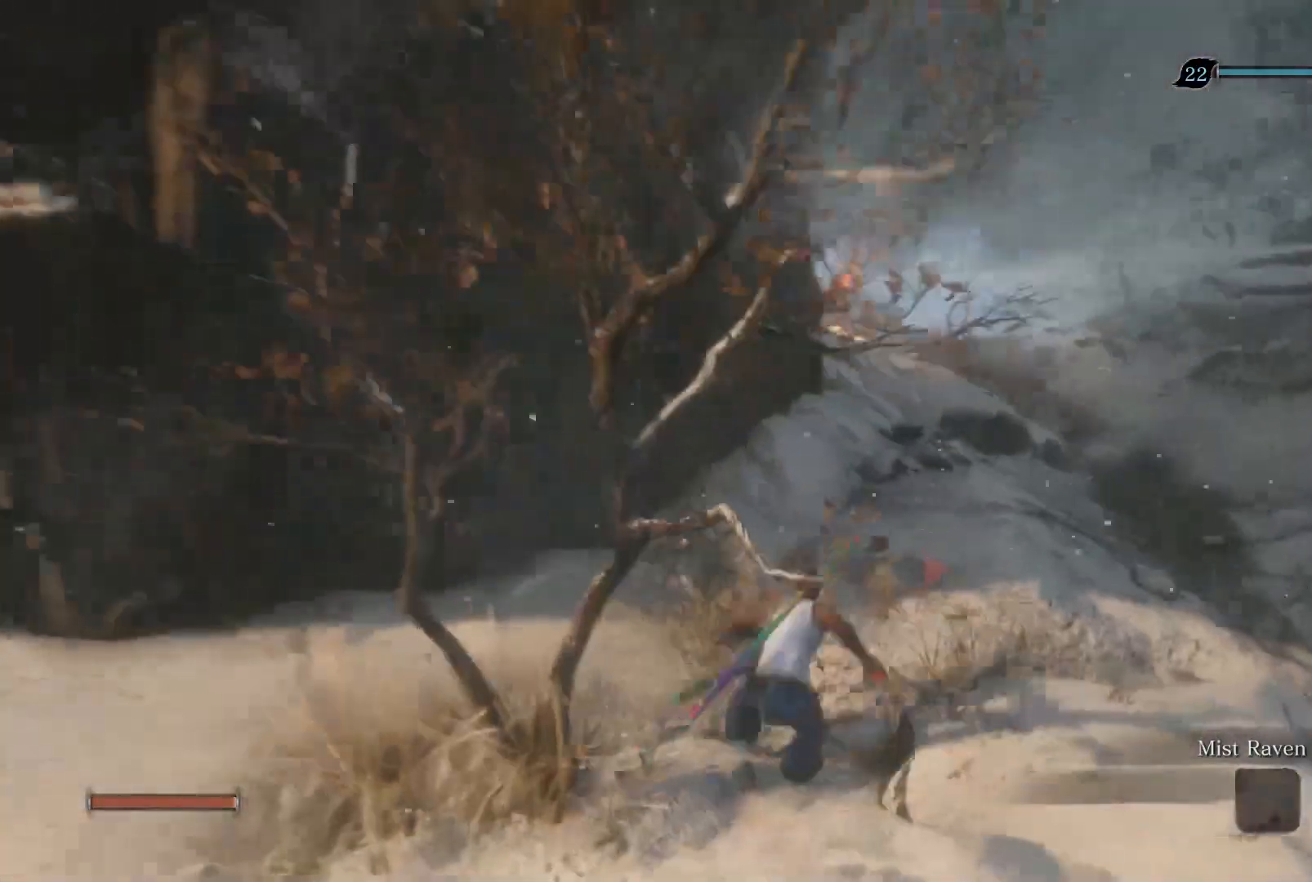
{"buttons": ["CIRCLE"], "left_stick": "up", "right_stick": "center", "events": [[167, "right_stick", "center"]]}
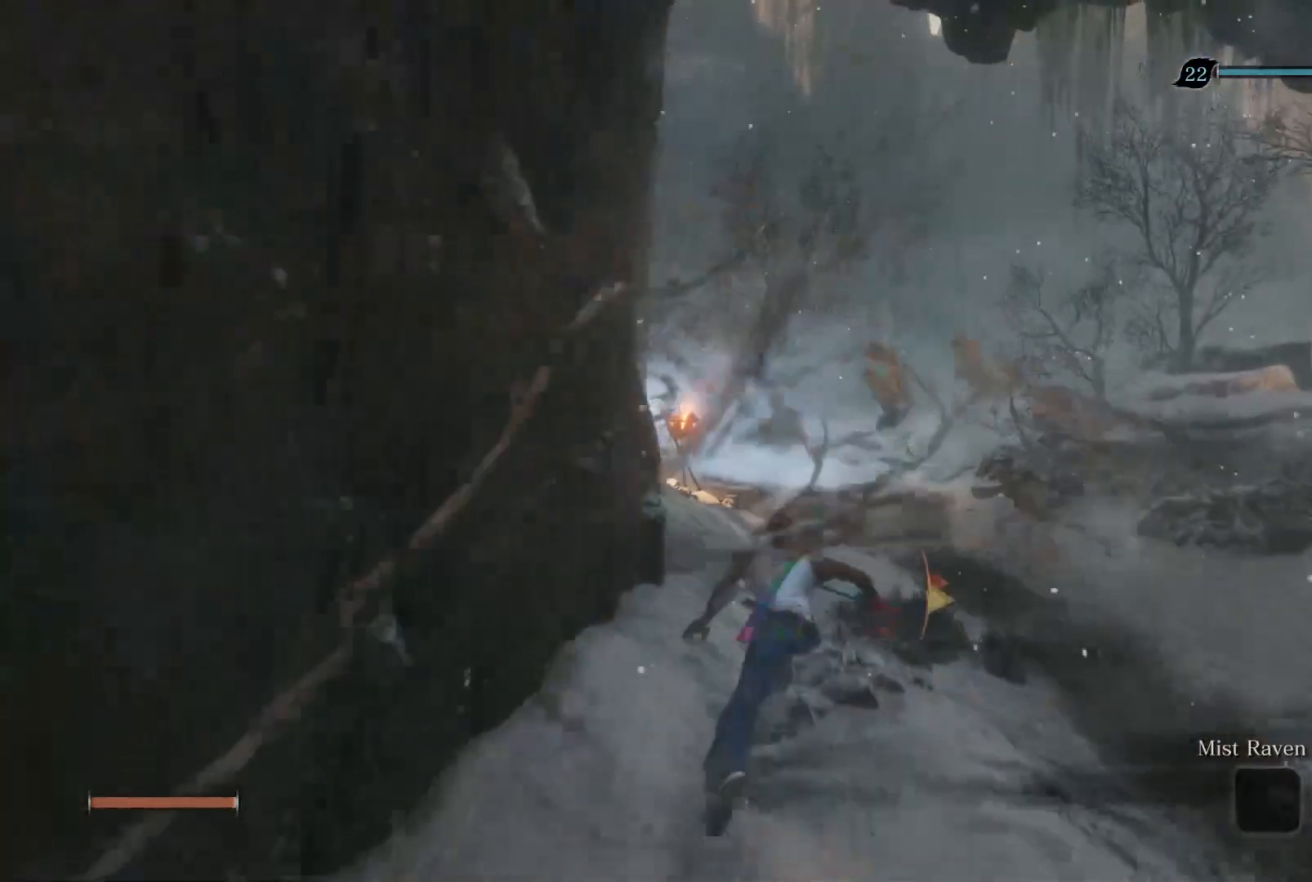
{"buttons": ["CIRCLE"], "left_stick": "up", "right_stick": "center", "events": []}
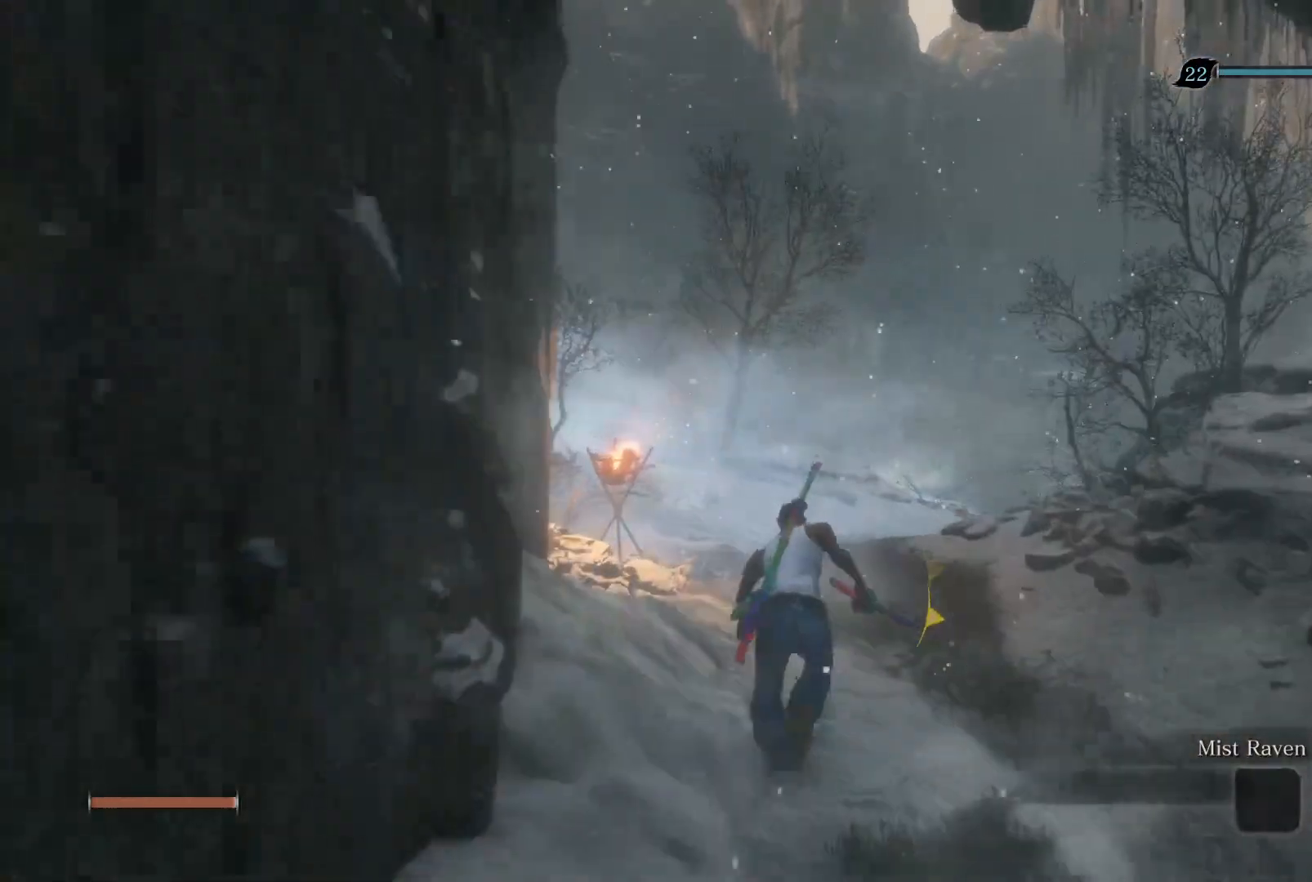
{"buttons": ["CIRCLE"], "left_stick": "up", "right_stick": "center", "events": []}
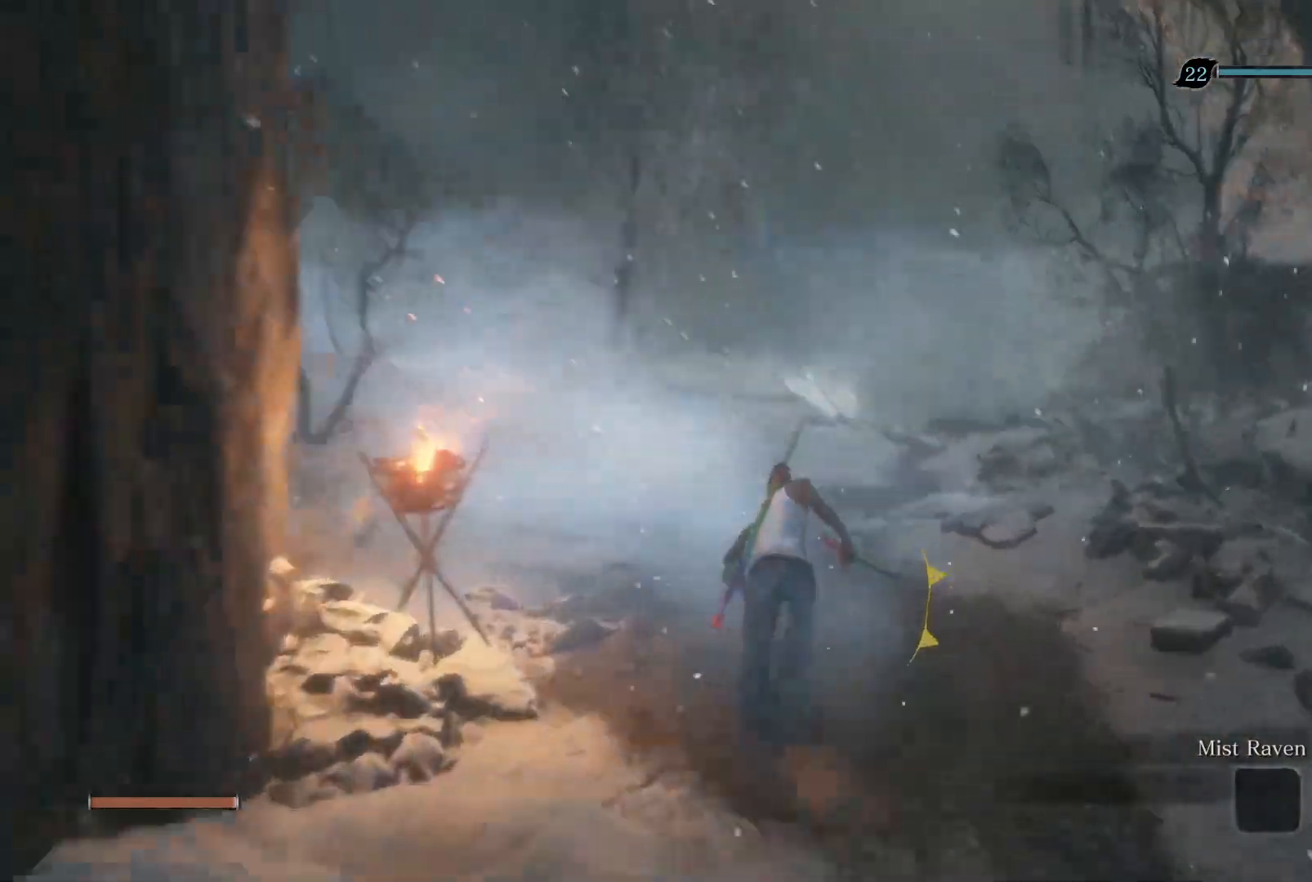
{"buttons": ["CIRCLE"], "left_stick": "up", "right_stick": "center", "events": []}
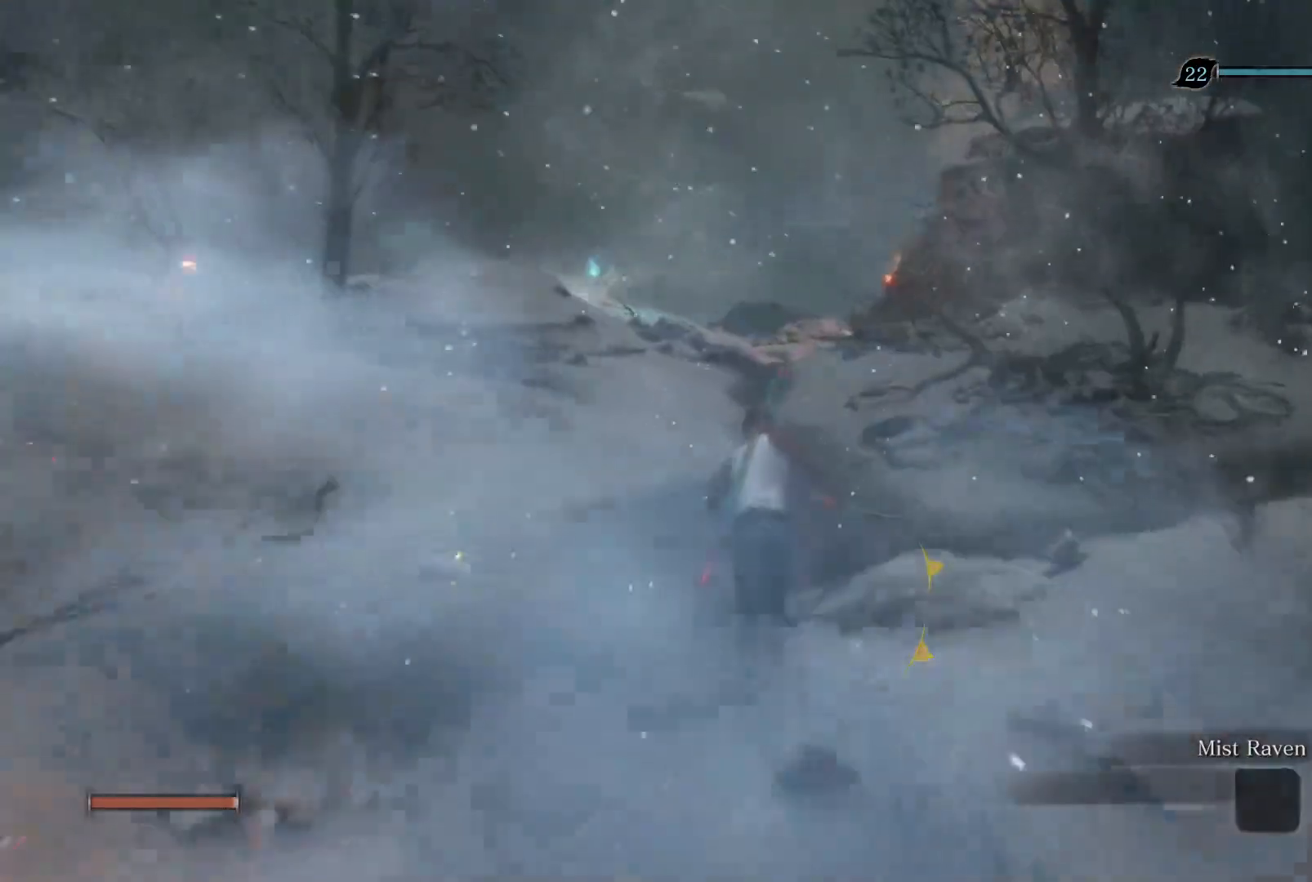
{"buttons": ["CIRCLE"], "left_stick": "up", "right_stick": "center", "events": [[217, "right_stick", "up-right"], [333, "right_stick", "center"]]}
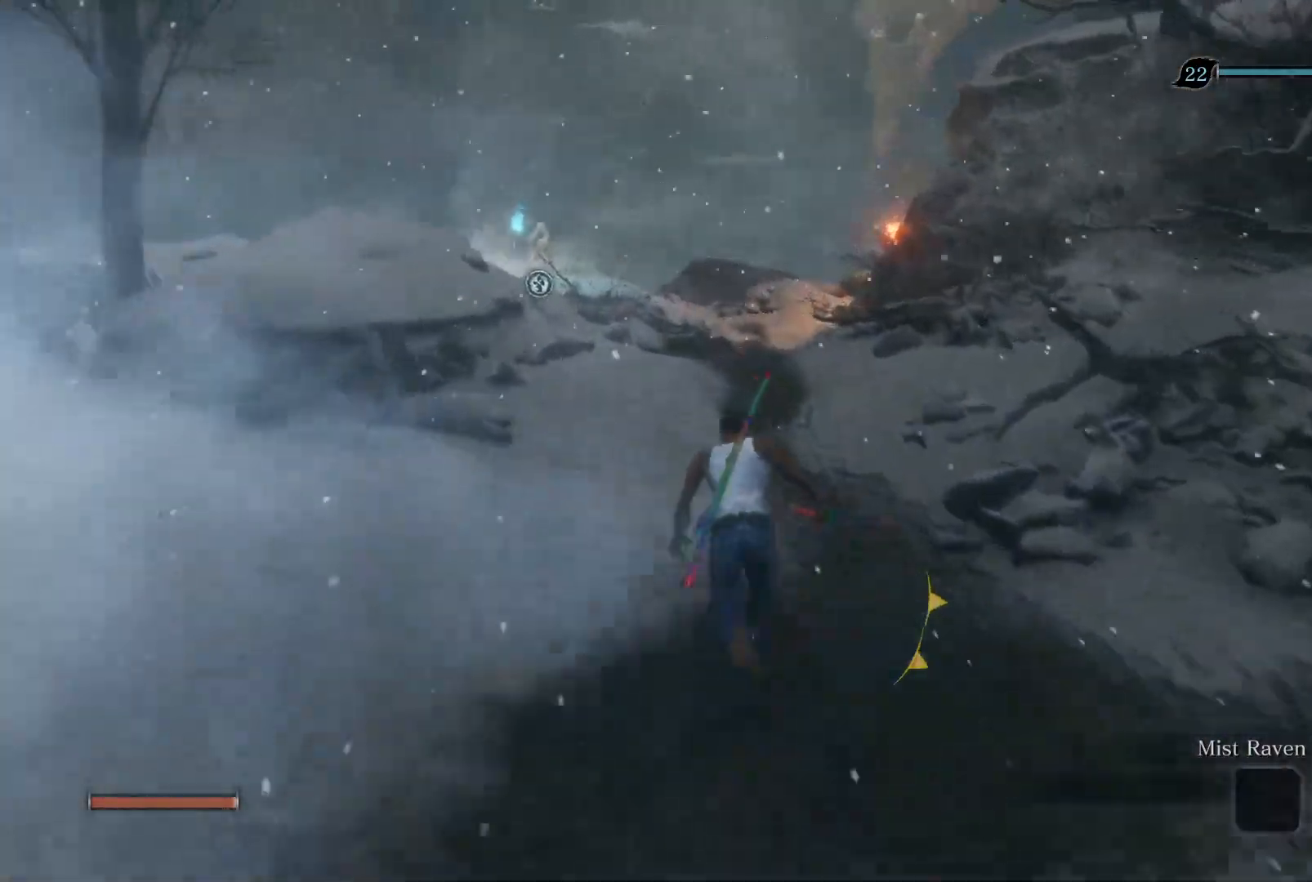
{"buttons": ["CIRCLE"], "left_stick": "up", "right_stick": "center", "events": []}
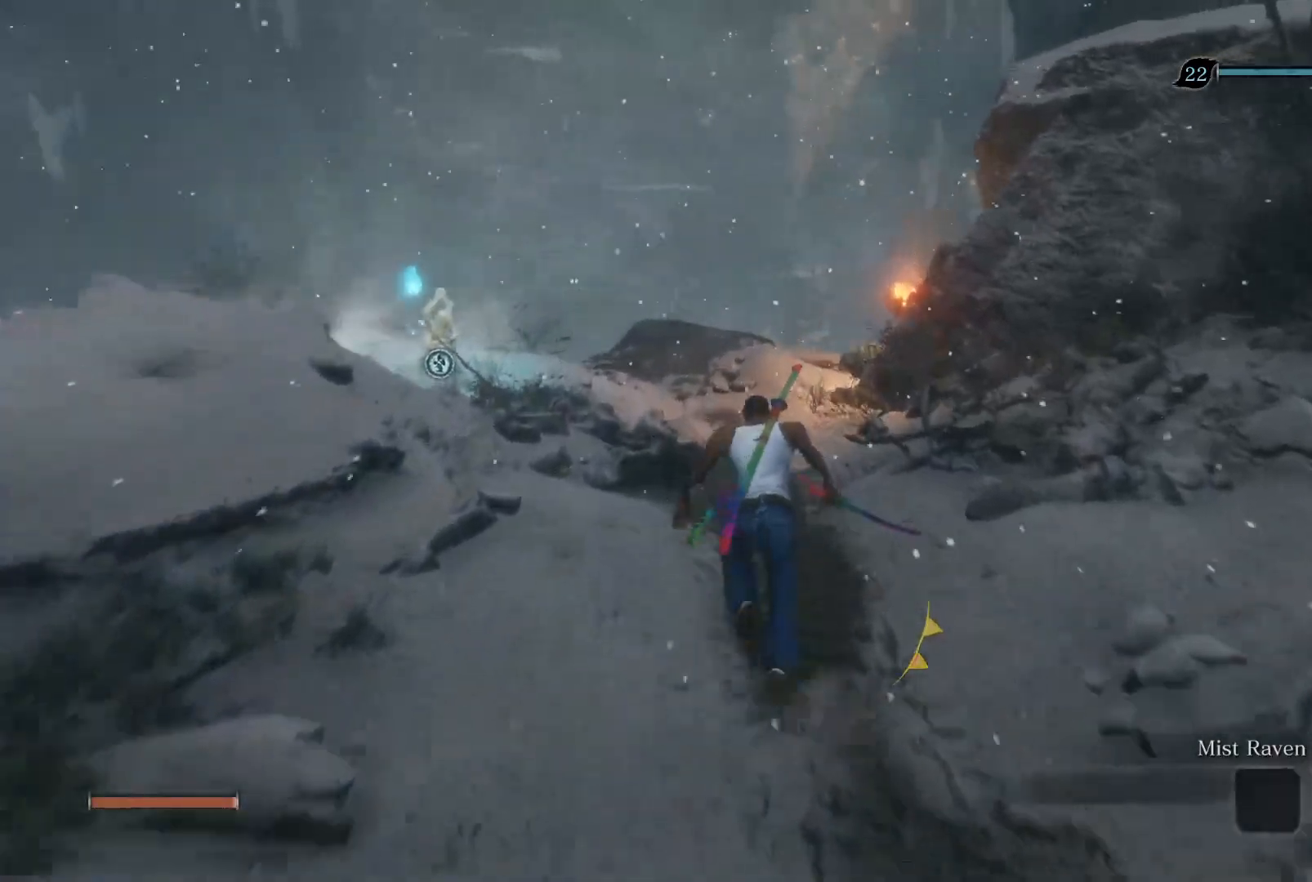
{"buttons": ["CIRCLE"], "left_stick": "up", "right_stick": "center", "events": []}
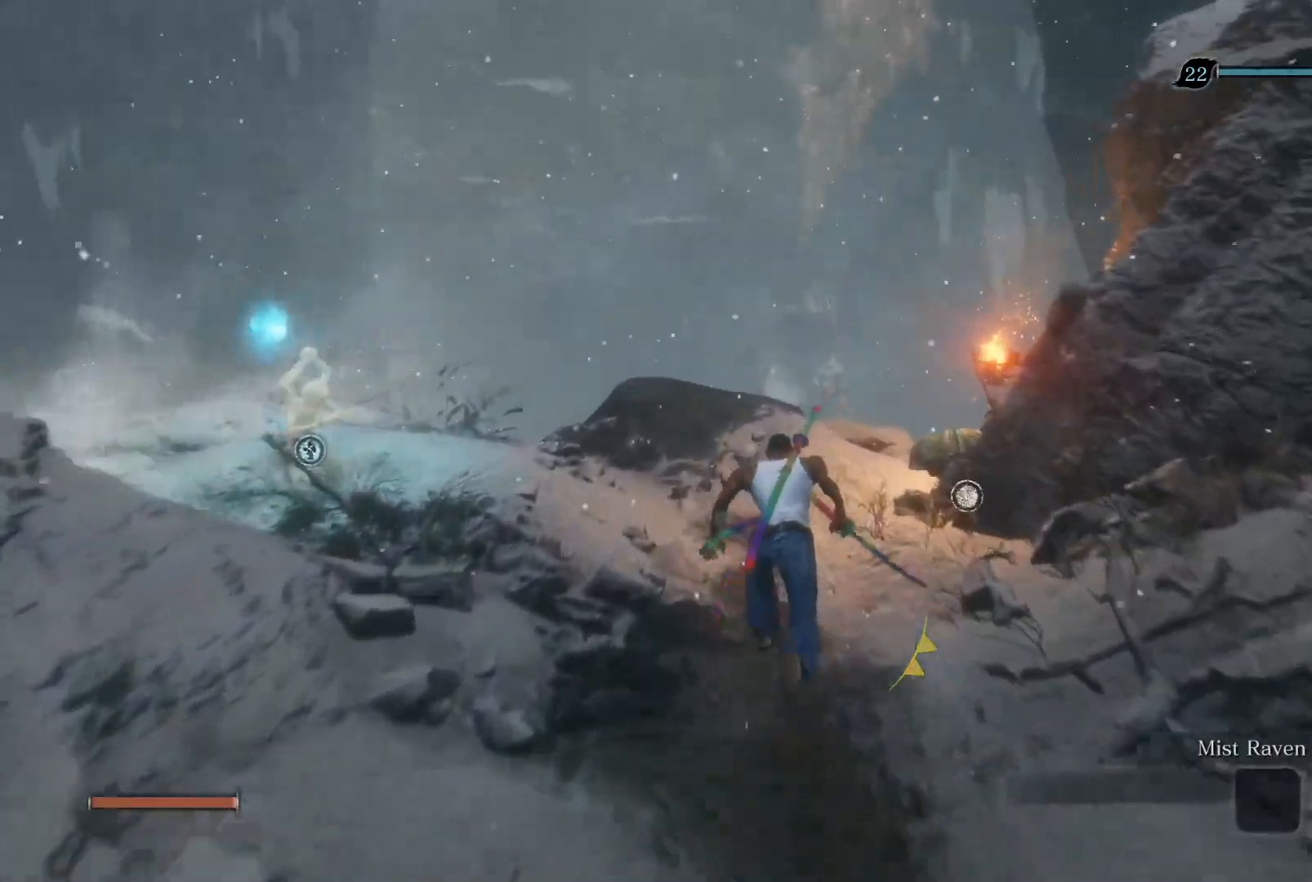
{"buttons": ["CIRCLE"], "left_stick": "up", "right_stick": "center", "events": [[217, "CROSS", "down"], [350, "CROSS", "up"]]}